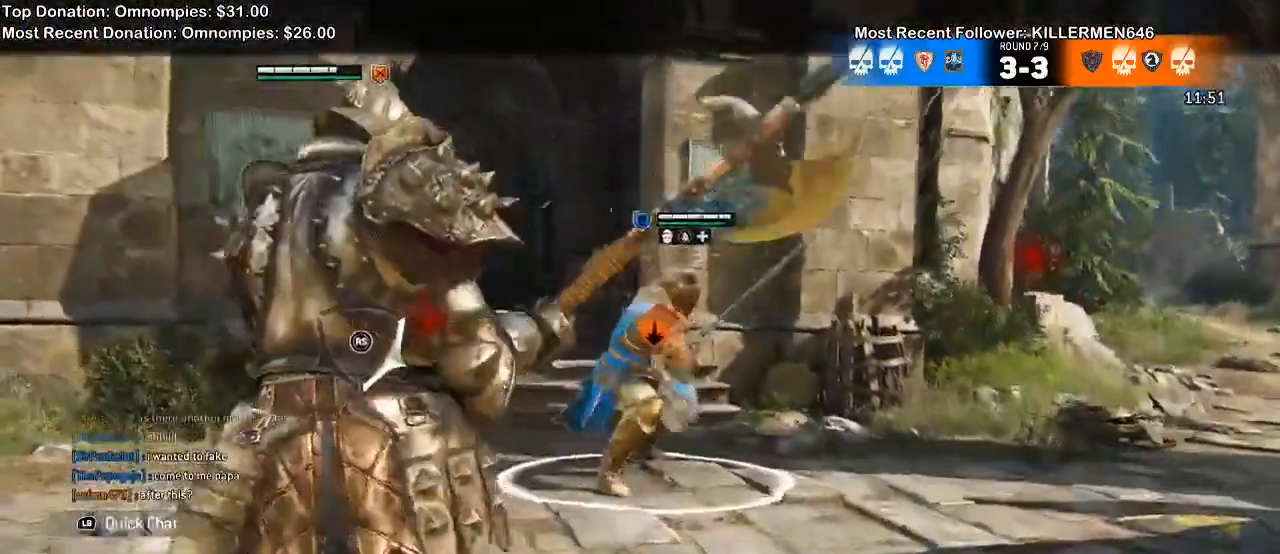
Gameplay with a controller (Xbox layout); each line is a JSON object with the inputs held at the frame after it (dt_ms = milliseconds from this image to that frame). "events" lists button and stick changes between this image and that frame as [ms after this image, input, new state], when the widget could be followed in between. Not read: SELECT START.
{"dt_ms": 500, "buttons": ["L2", "R1"], "left_stick": "up-left", "right_stick": "up", "events": [[67, "right_stick", "up"], [400, "R1", "down"]]}
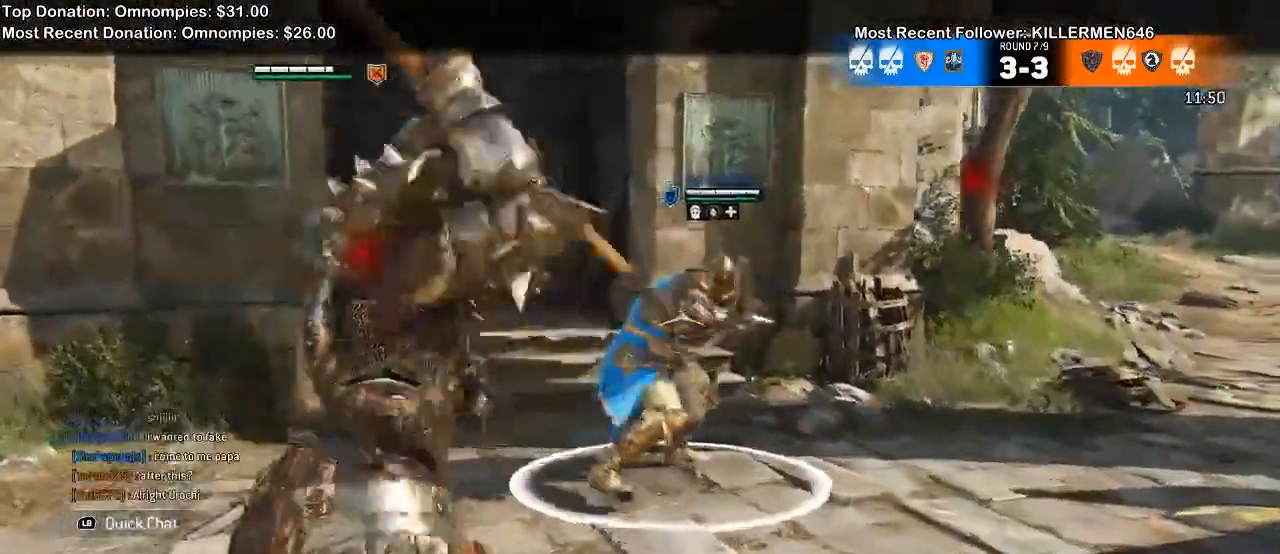
{"dt_ms": 1000, "buttons": ["L2"], "left_stick": "down-left", "right_stick": "up"}
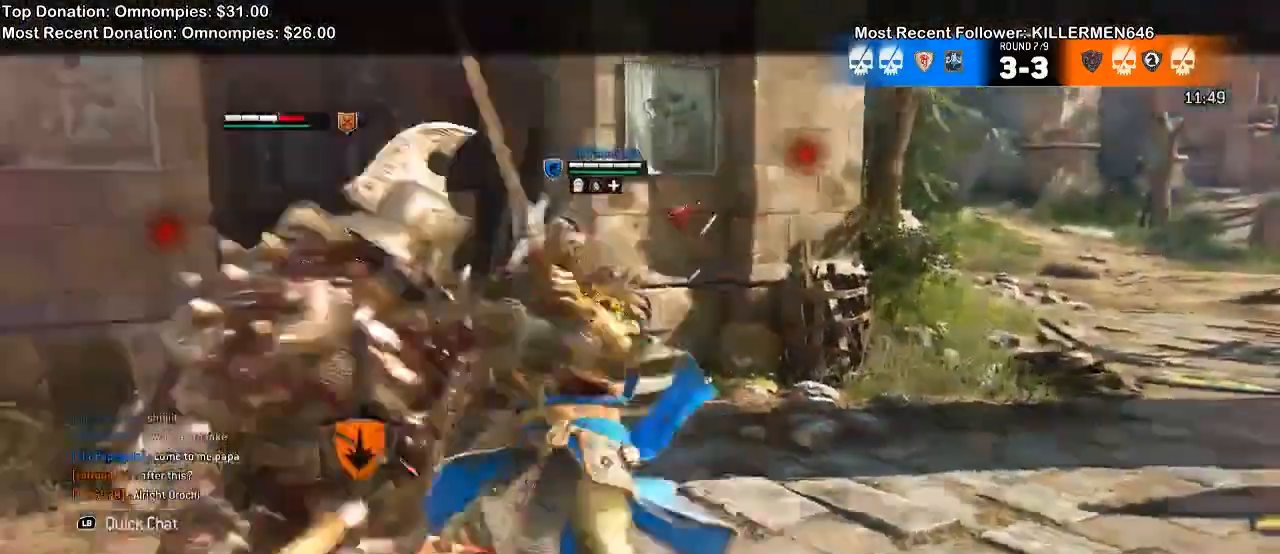
{"dt_ms": 500, "buttons": ["L2"], "left_stick": "left", "right_stick": "up", "events": [[300, "left_stick", "up-left"], [367, "left_stick", "left"], [433, "right_stick", "center"], [500, "right_stick", "up"]]}
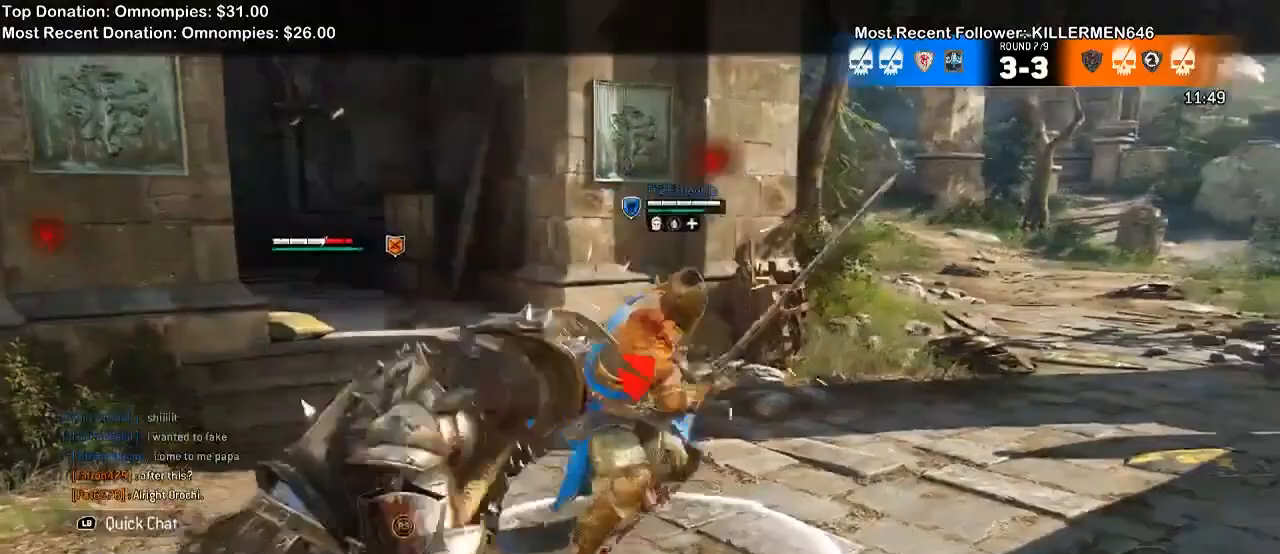
{"dt_ms": 500, "buttons": ["L2"], "left_stick": "left", "right_stick": "center"}